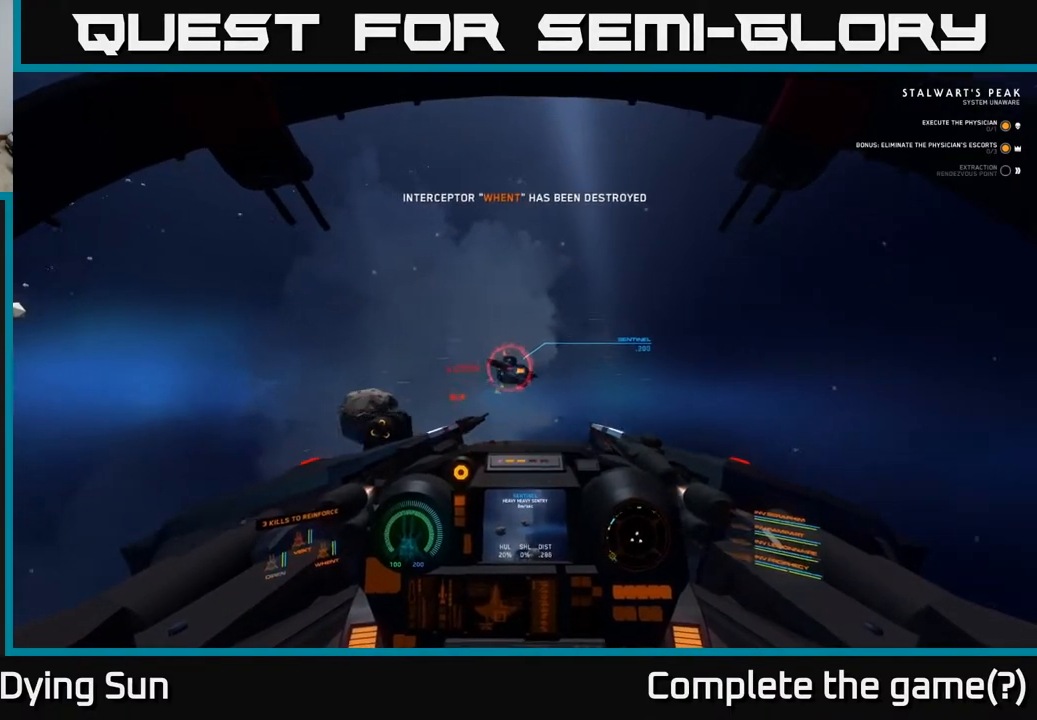
Gameplay with a controller (Xbox layout); each line is a JSON object with the inputs held at the frame after it. "events" lists button and stick changes between this image and that frame as [ms after this image, input, new state], when the widget could be followed in between.
{"buttons": [], "left_stick": "up-right", "right_stick": "center", "events": [[50, "R2", "down"], [50, "left_stick", "up"], [167, "left_stick", "center"], [183, "R2", "up"], [283, "right_stick", "left"], [350, "R2", "down"], [367, "left_stick", "up"], [417, "right_stick", "center"], [467, "R2", "up"], [483, "left_stick", "up-right"]]}
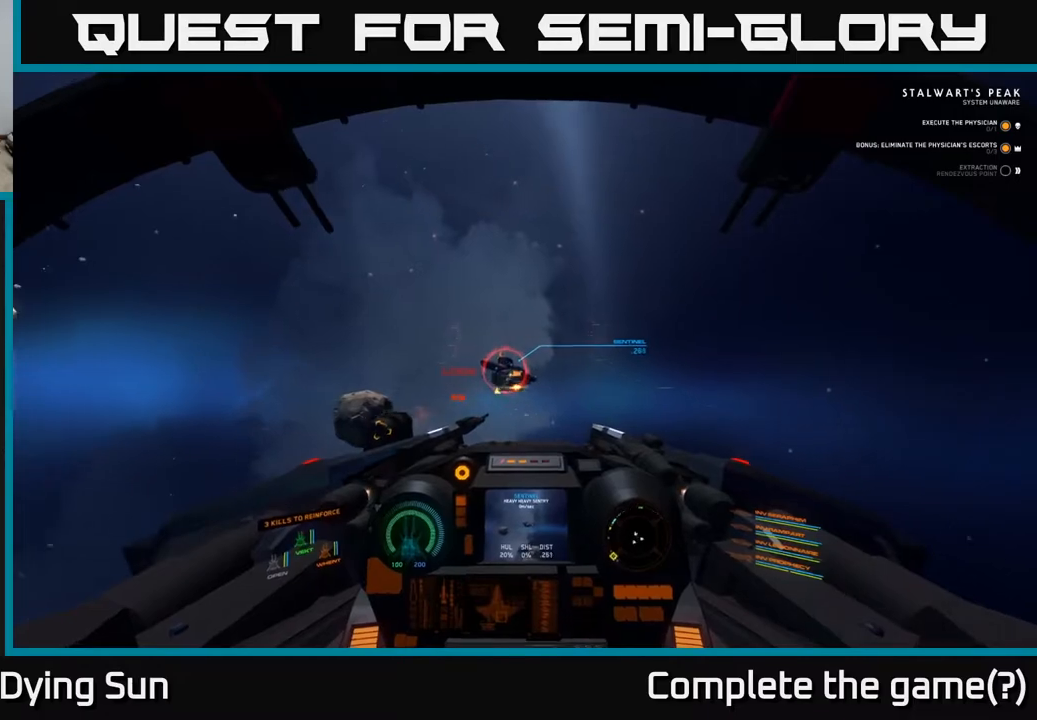
{"buttons": ["R2"], "left_stick": "up-right", "right_stick": "center", "events": [[67, "R2", "down"], [183, "R2", "up"], [283, "R2", "down"], [383, "R2", "up"], [500, "R2", "down"]]}
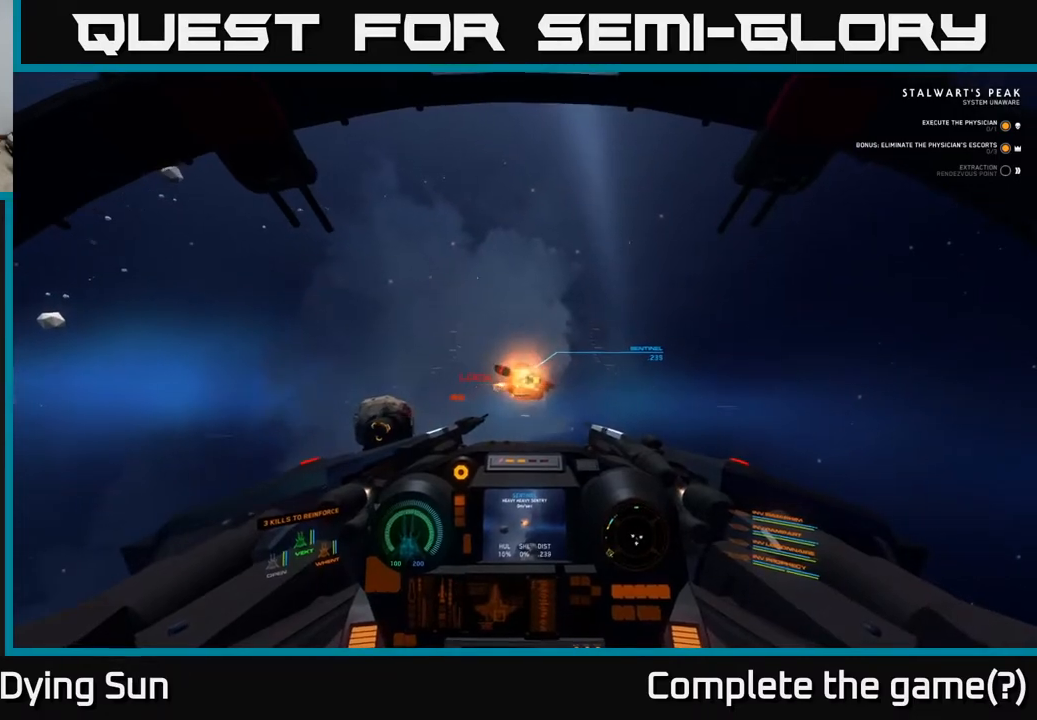
{"buttons": [], "left_stick": "center", "right_stick": "left", "events": [[17, "left_stick", "right"], [100, "R2", "up"], [150, "right_stick", "left"], [300, "right_stick", "center"], [467, "left_stick", "center"], [500, "right_stick", "left"]]}
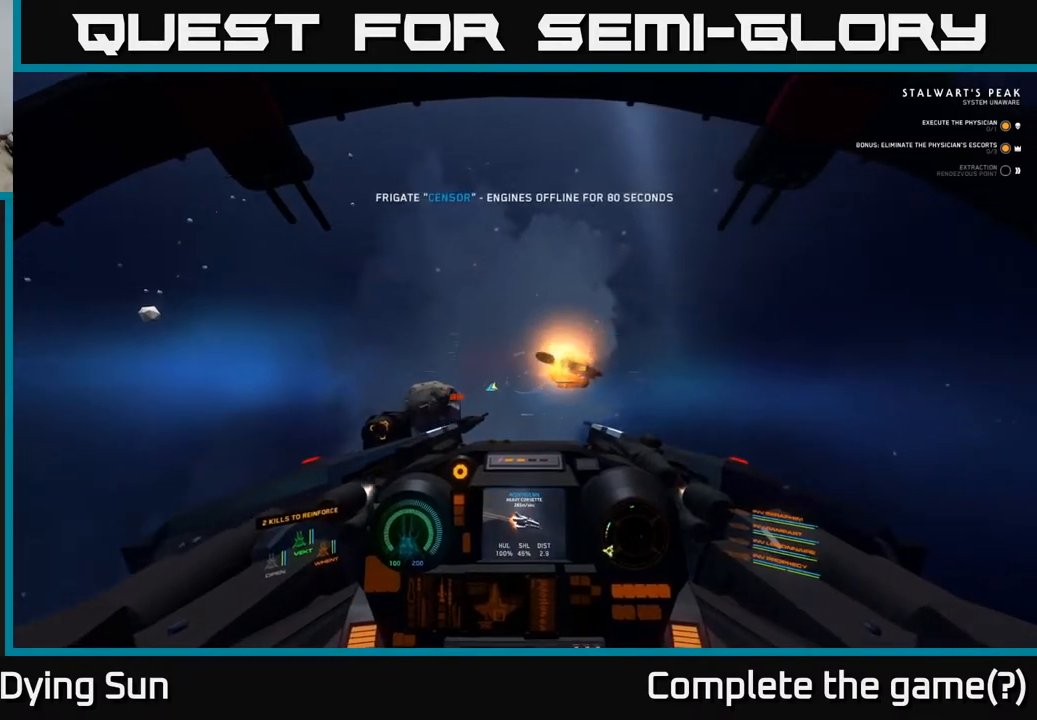
{"buttons": [], "left_stick": "left", "right_stick": "left", "events": [[133, "right_stick", "up-left"], [383, "left_stick", "left"], [400, "right_stick", "left"]]}
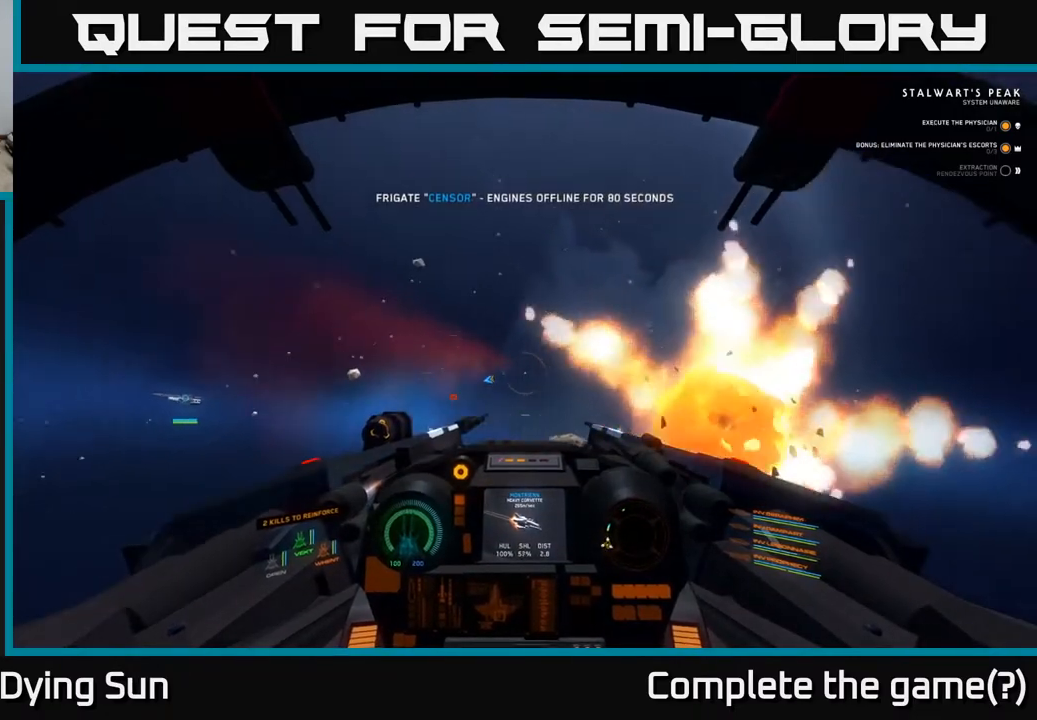
{"buttons": [], "left_stick": "up-right", "right_stick": "center", "events": [[100, "left_stick", "center"], [150, "right_stick", "down-left"], [383, "right_stick", "center"], [483, "left_stick", "up-right"]]}
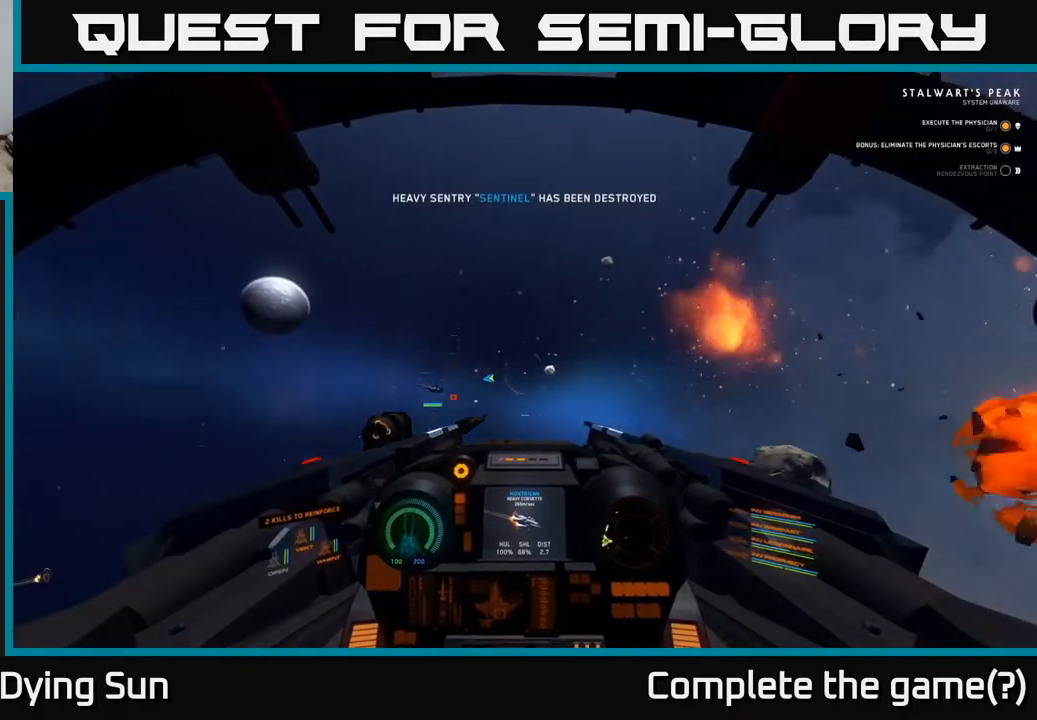
{"buttons": ["L2"], "left_stick": "center", "right_stick": "center", "events": [[50, "right_stick", "left"], [183, "R1", "down"], [200, "L2", "down"], [200, "right_stick", "center"], [300, "left_stick", "center"], [317, "R1", "up"], [333, "right_stick", "right"], [450, "right_stick", "center"]]}
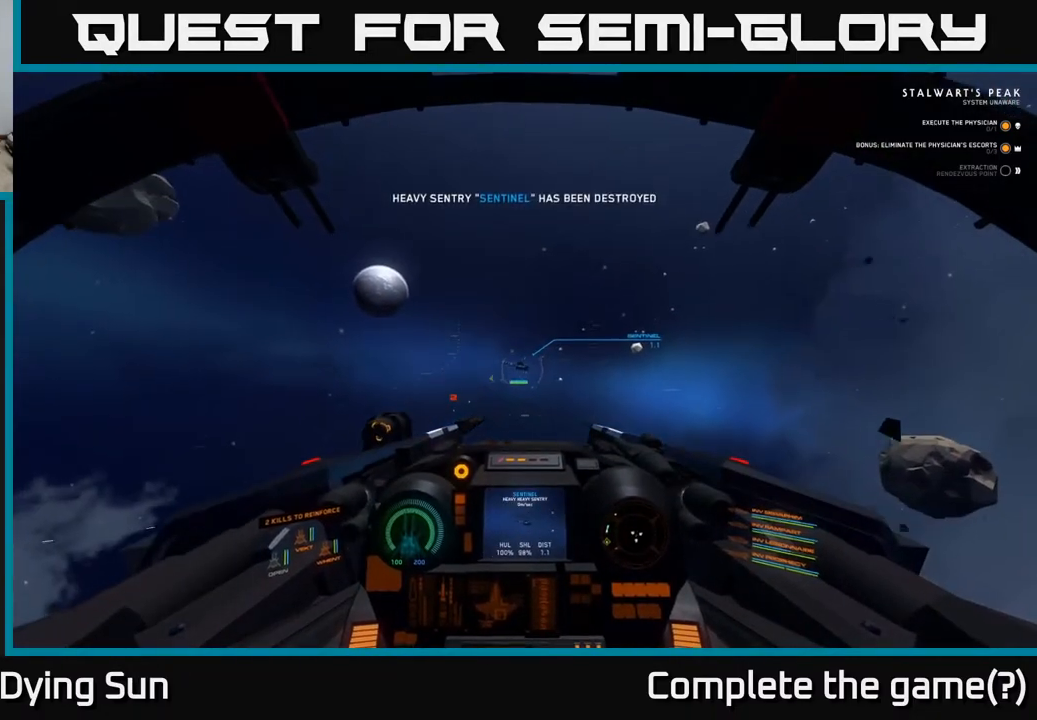
{"buttons": ["L2"], "left_stick": "center", "right_stick": "down-right", "events": [[67, "L2", "up"], [183, "L2", "down"], [183, "right_stick", "up-left"], [300, "R2", "down"], [317, "L2", "up"], [317, "right_stick", "center"], [417, "R2", "up"], [433, "right_stick", "down-right"], [450, "L2", "down"]]}
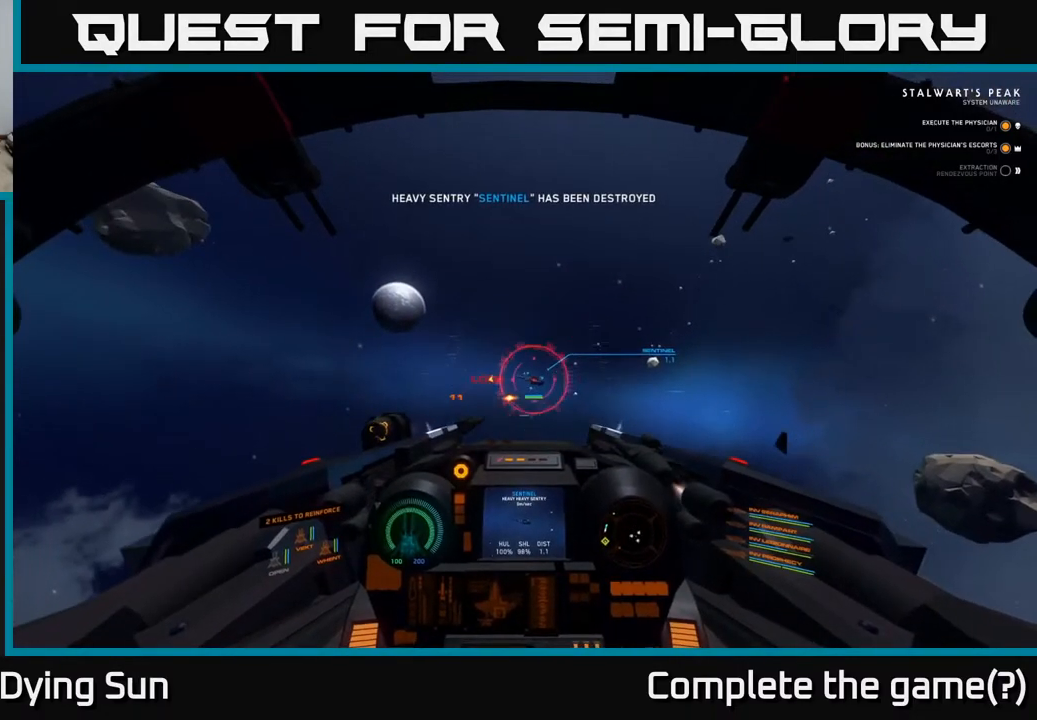
{"buttons": ["L2", "R2"], "left_stick": "center", "right_stick": "center", "events": [[17, "R2", "down"], [83, "right_stick", "center"], [100, "R2", "up"], [267, "R2", "down"], [283, "right_stick", "up"], [367, "R2", "up"], [383, "right_stick", "center"], [467, "R2", "down"]]}
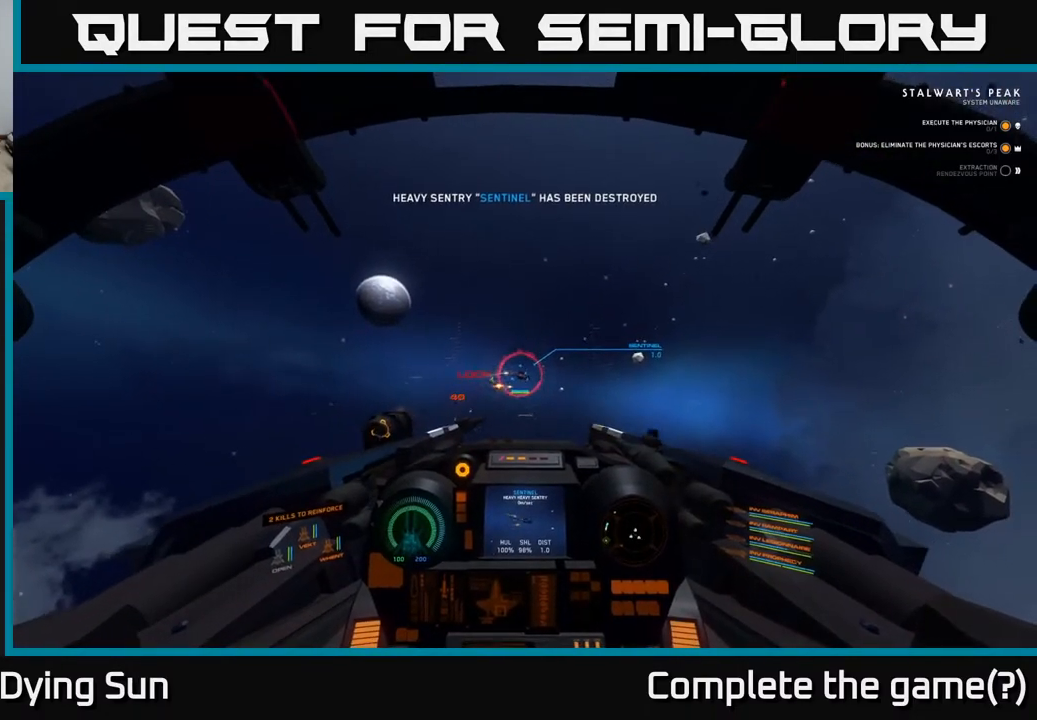
{"buttons": ["L2", "R2"], "left_stick": "center", "right_stick": "center", "events": [[17, "L2", "up"], [100, "R2", "up"], [133, "L2", "down"], [217, "R2", "down"], [250, "right_stick", "down-left"], [300, "right_stick", "center"], [333, "R2", "up"], [417, "R2", "down"]]}
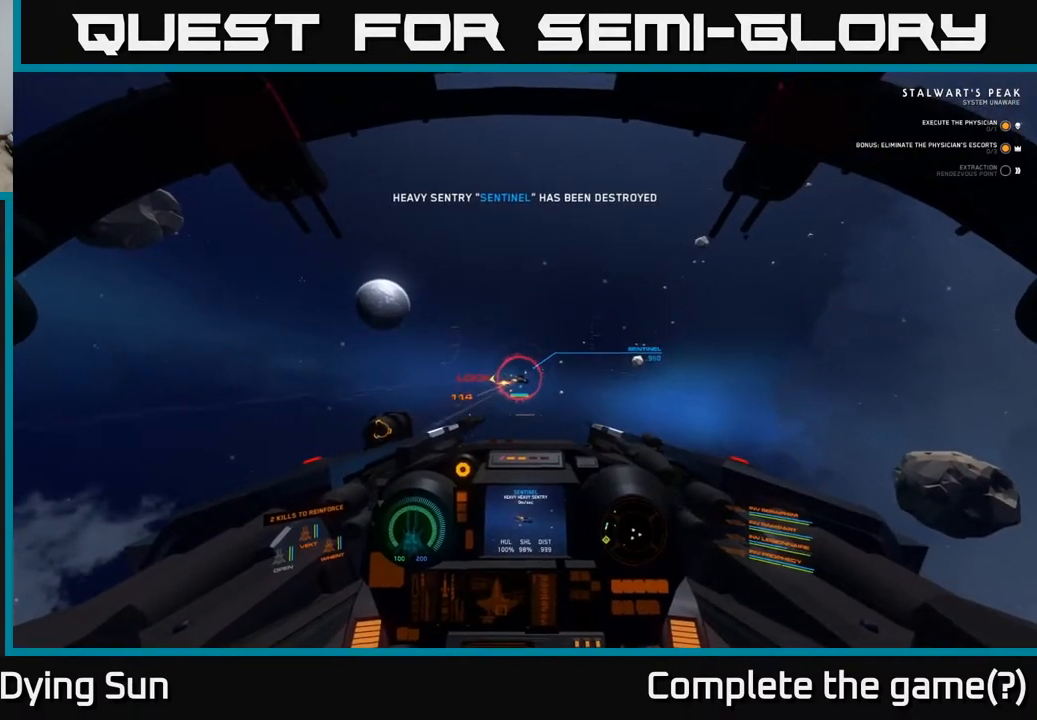
{"buttons": ["L2"], "left_stick": "center", "right_stick": "center", "events": [[33, "R2", "up"], [150, "R2", "down"], [267, "R2", "up"], [333, "R2", "down"], [450, "R2", "up"]]}
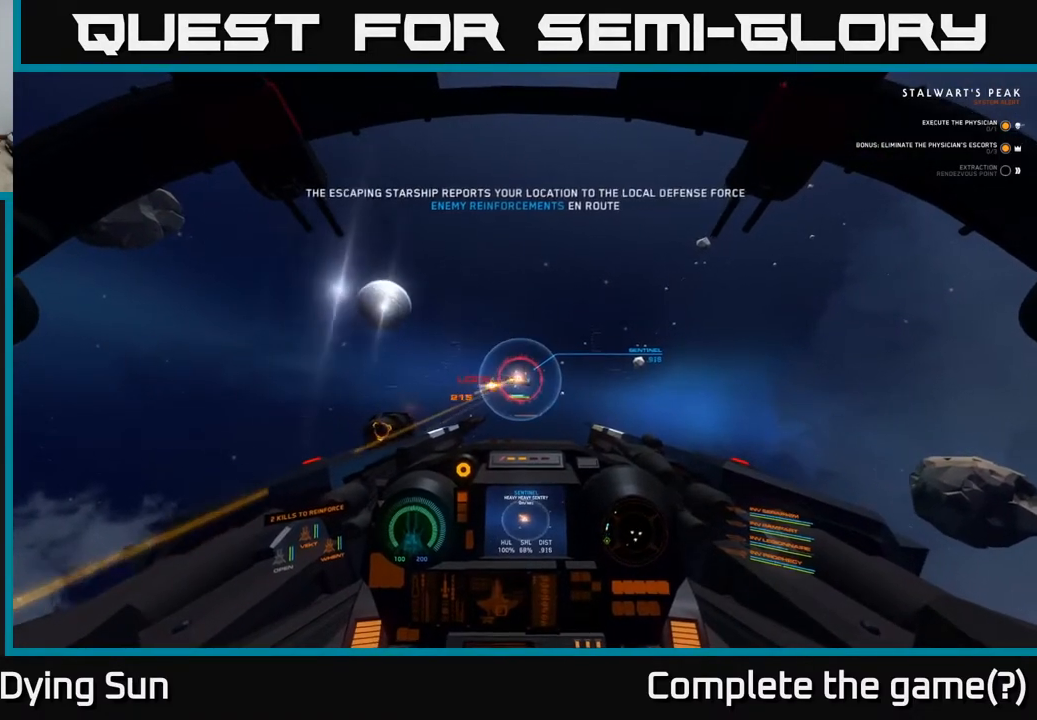
{"buttons": [], "left_stick": "center", "right_stick": "center", "events": [[33, "R2", "down"], [133, "L2", "up"], [133, "R2", "up"], [150, "right_stick", "down-left"], [200, "R2", "down"], [233, "right_stick", "center"], [300, "R2", "up"], [367, "R2", "down"], [467, "R2", "up"]]}
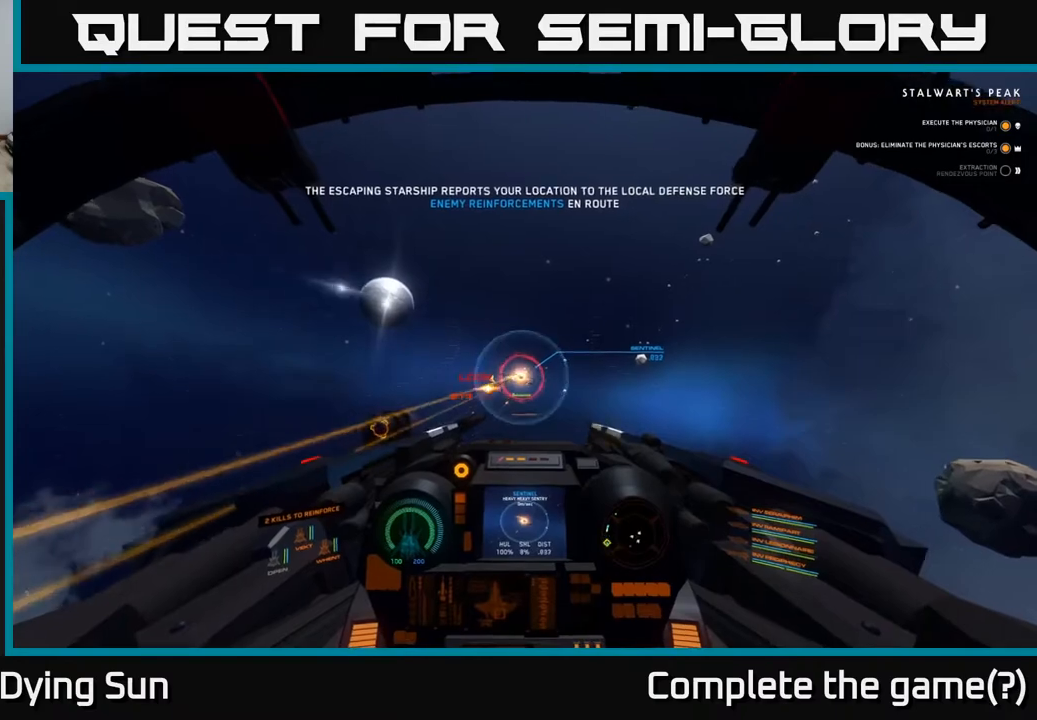
{"buttons": [], "left_stick": "center", "right_stick": "center", "events": [[33, "R2", "down"], [150, "R2", "up"], [200, "R2", "down"], [300, "R2", "up"], [367, "Y", "down"], [450, "Y", "up"]]}
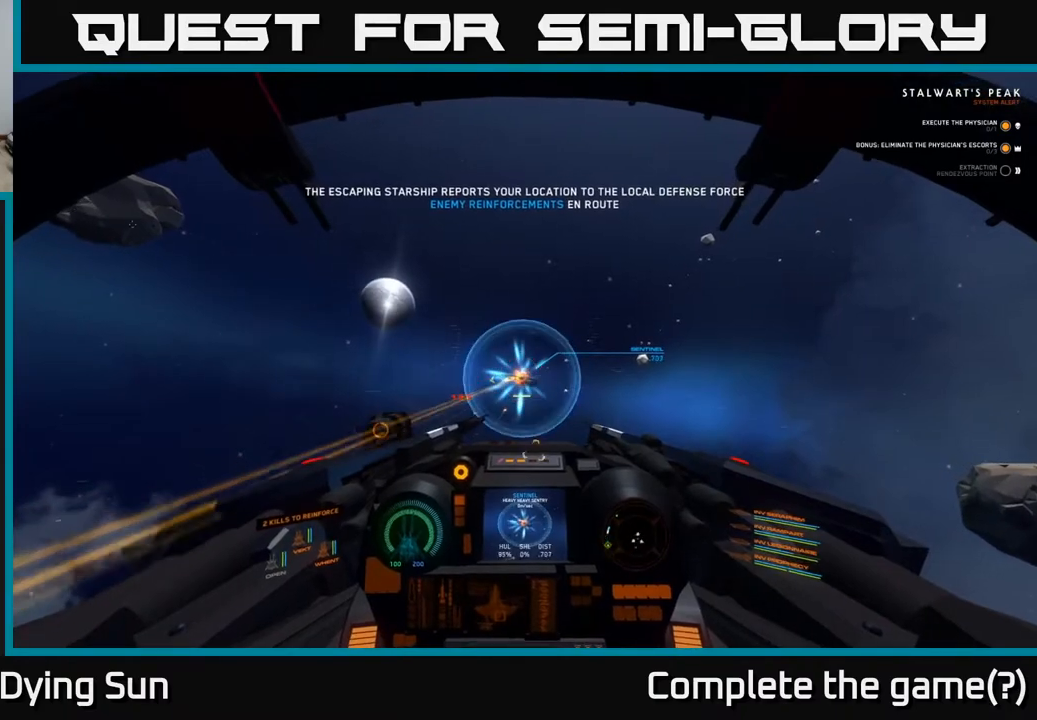
{"buttons": [], "left_stick": "center", "right_stick": "center", "events": [[67, "left_stick", "left"], [167, "left_stick", "center"], [183, "right_stick", "up-left"], [233, "right_stick", "center"], [383, "right_stick", "down-right"], [500, "right_stick", "center"]]}
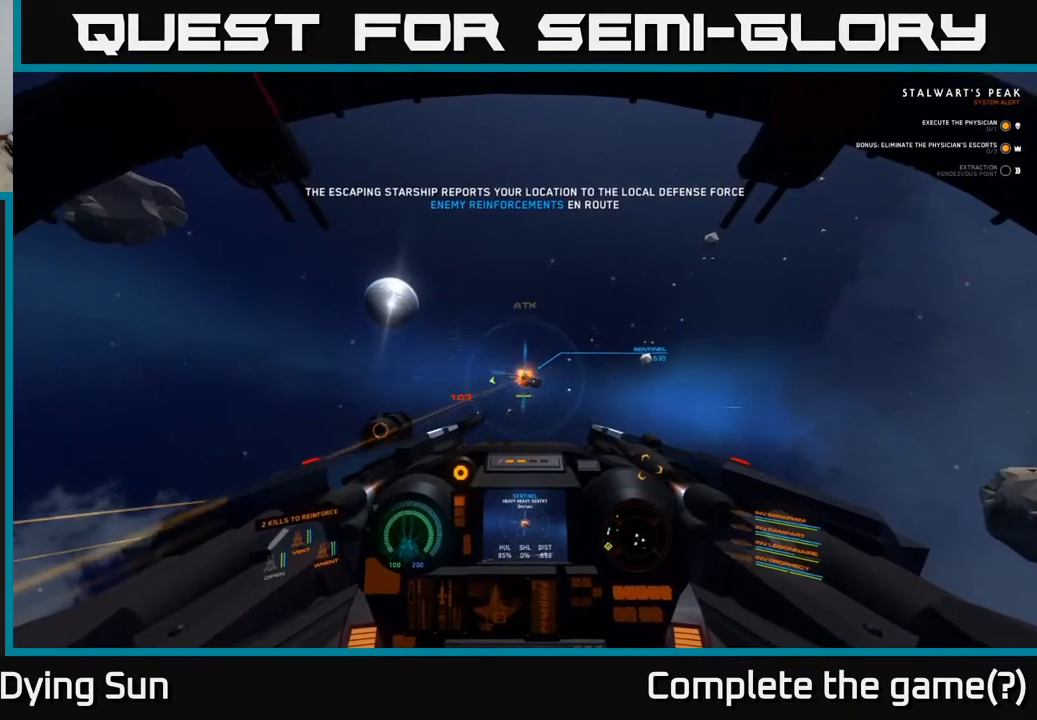
{"buttons": [], "left_stick": "center", "right_stick": "up-left", "events": [[17, "right_stick", "down-right"], [33, "right_stick", "center"], [100, "R2", "down"], [200, "R2", "up"], [283, "right_stick", "up"], [333, "right_stick", "center"], [483, "right_stick", "up-left"]]}
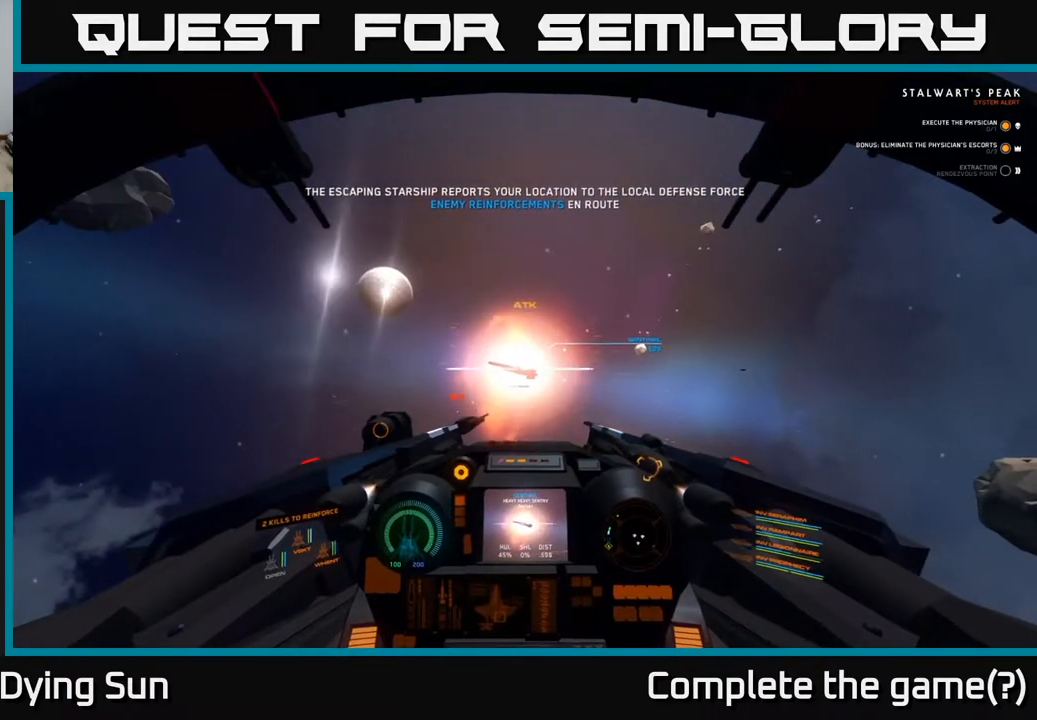
{"buttons": [], "left_stick": "center", "right_stick": "down-left", "events": [[100, "right_stick", "center"], [117, "R2", "down"], [217, "R2", "up"], [417, "right_stick", "down-left"]]}
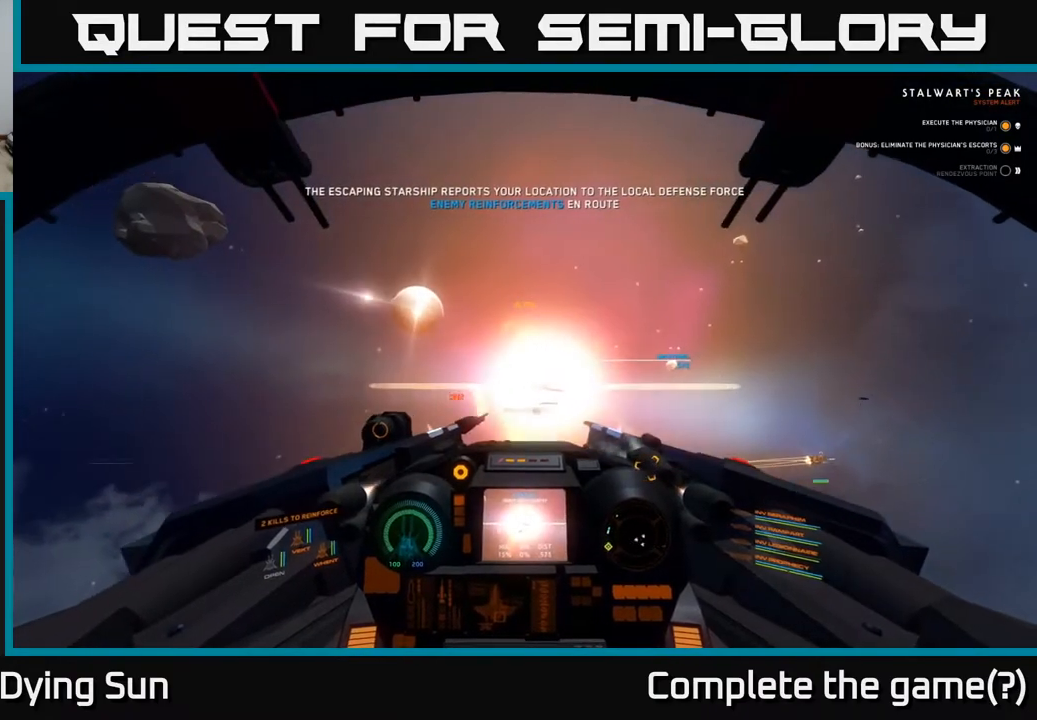
{"buttons": [], "left_stick": "center", "right_stick": "center", "events": [[50, "right_stick", "center"], [67, "L2", "down"], [183, "right_stick", "right"], [367, "right_stick", "center"], [417, "L2", "up"]]}
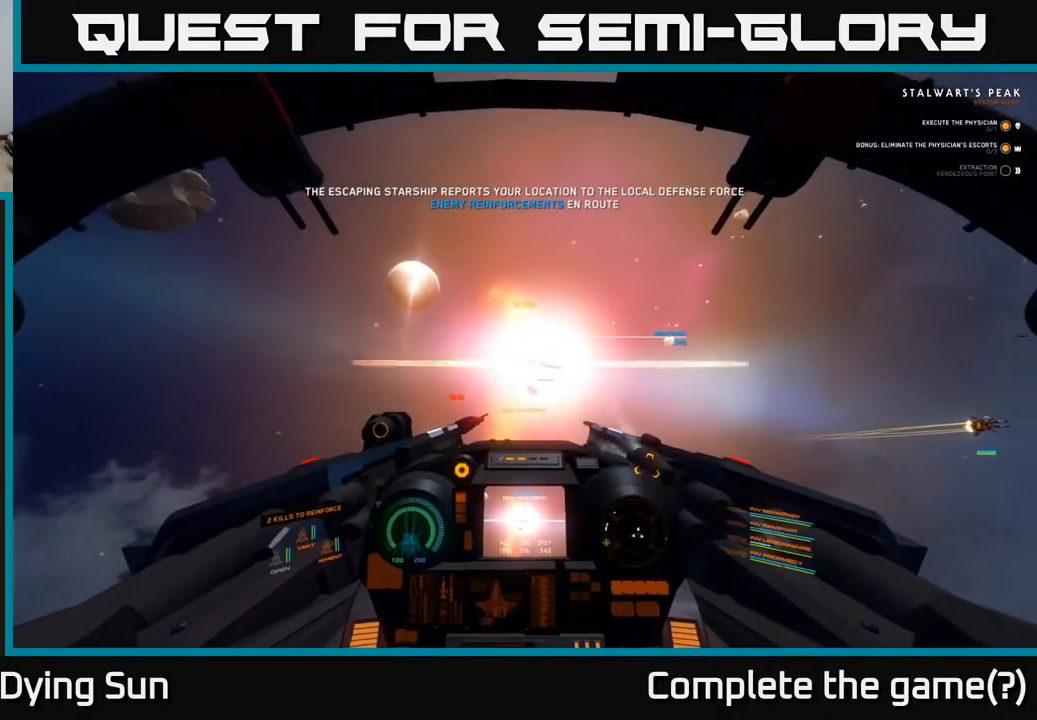
{"buttons": [], "left_stick": "center", "right_stick": "up-left", "events": [[250, "L2", "down"], [400, "L2", "up"], [500, "right_stick", "up-left"]]}
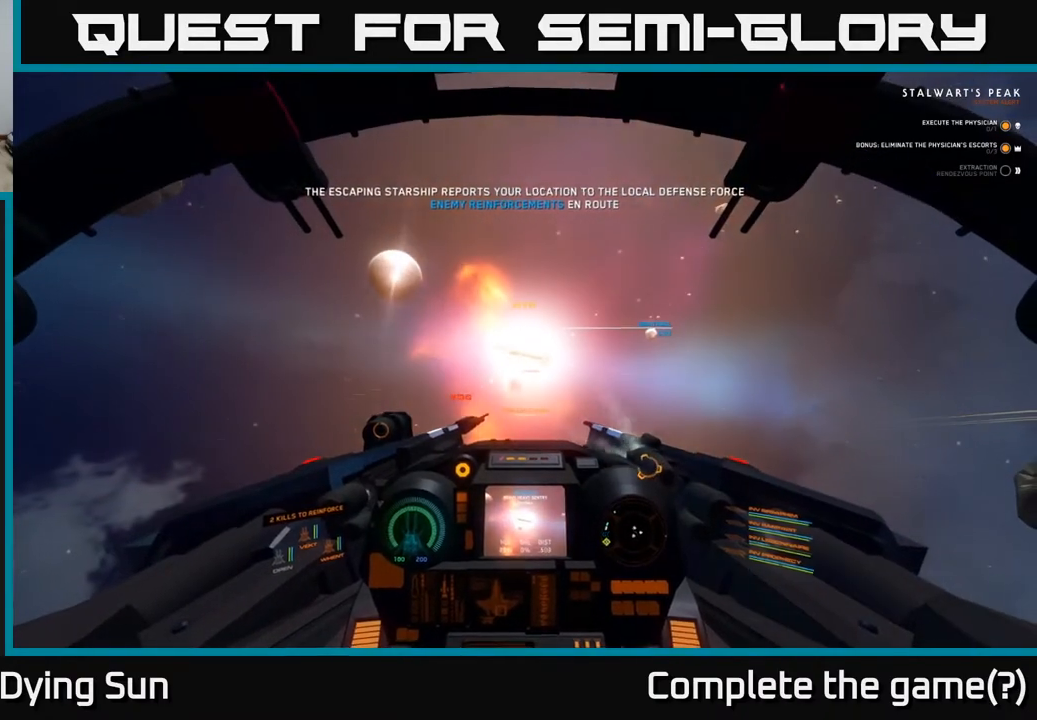
{"buttons": [], "left_stick": "down", "right_stick": "center", "events": [[100, "right_stick", "center"], [200, "left_stick", "left"], [300, "Y", "down"], [367, "Y", "up"], [417, "left_stick", "down"]]}
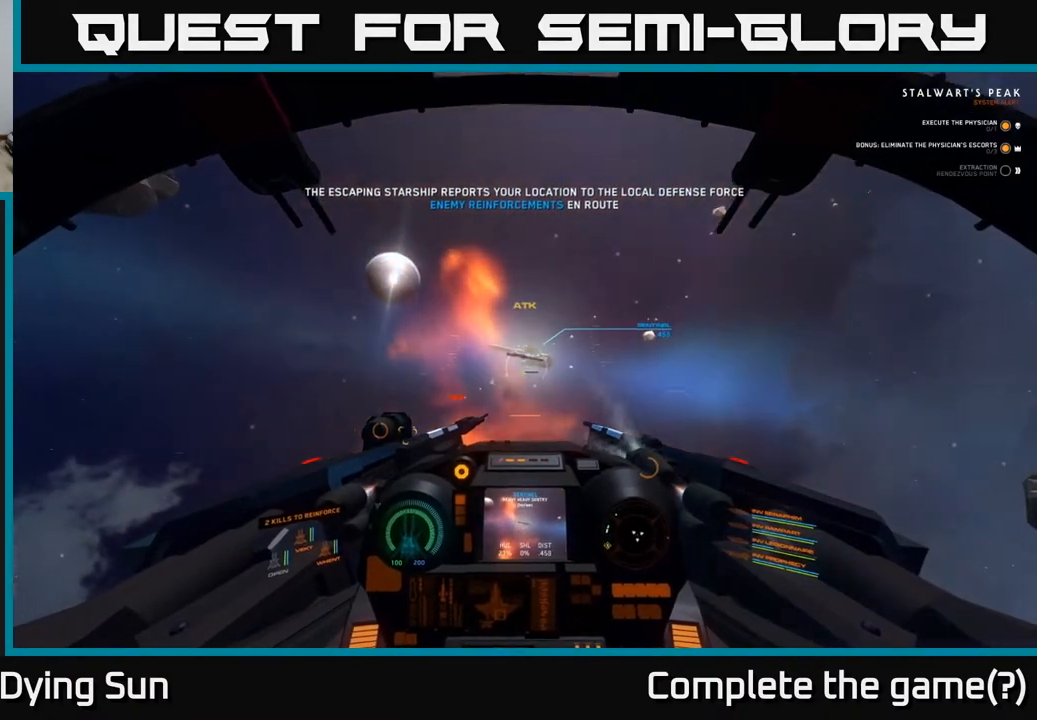
{"buttons": [], "left_stick": "down-left", "right_stick": "left", "events": [[33, "right_stick", "left"], [167, "left_stick", "down-left"]]}
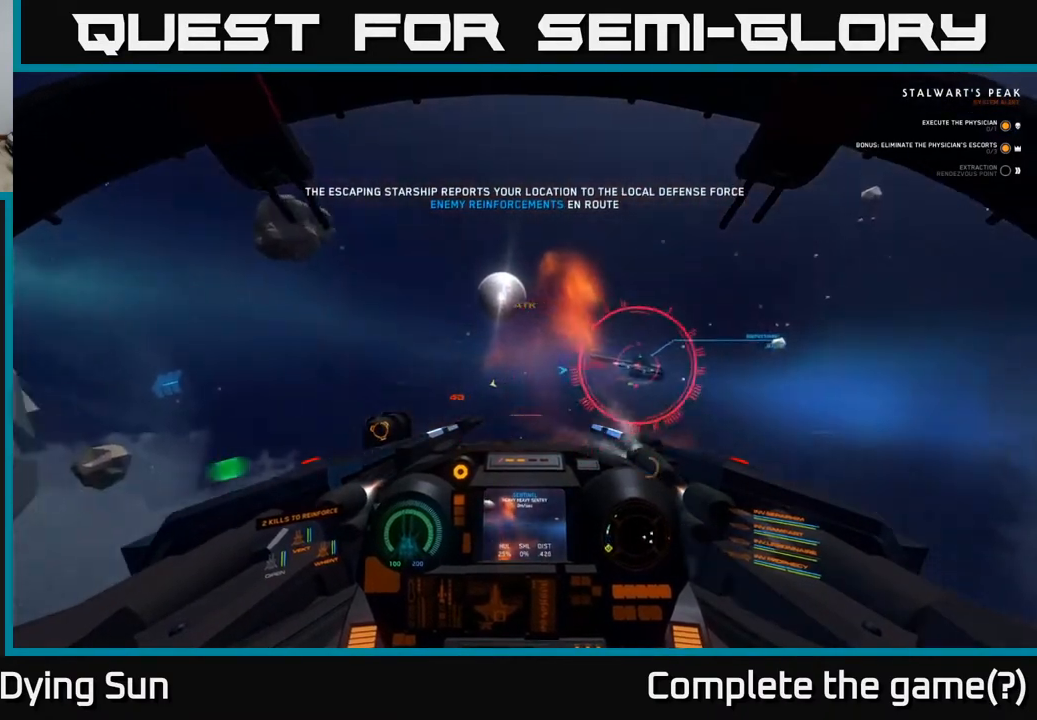
{"buttons": [], "left_stick": "down-left", "right_stick": "down-left", "events": [[317, "right_stick", "down-left"]]}
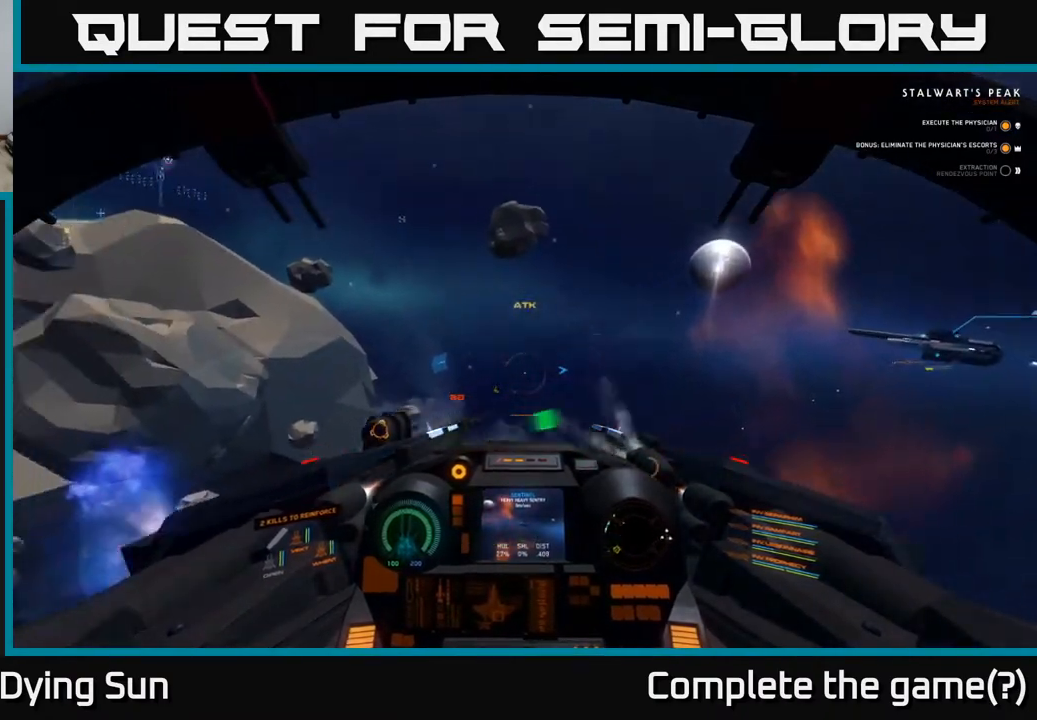
{"buttons": ["L2", "R1"], "left_stick": "center", "right_stick": "center", "events": [[183, "left_stick", "center"], [333, "right_stick", "center"], [400, "L2", "down"], [417, "R1", "down"]]}
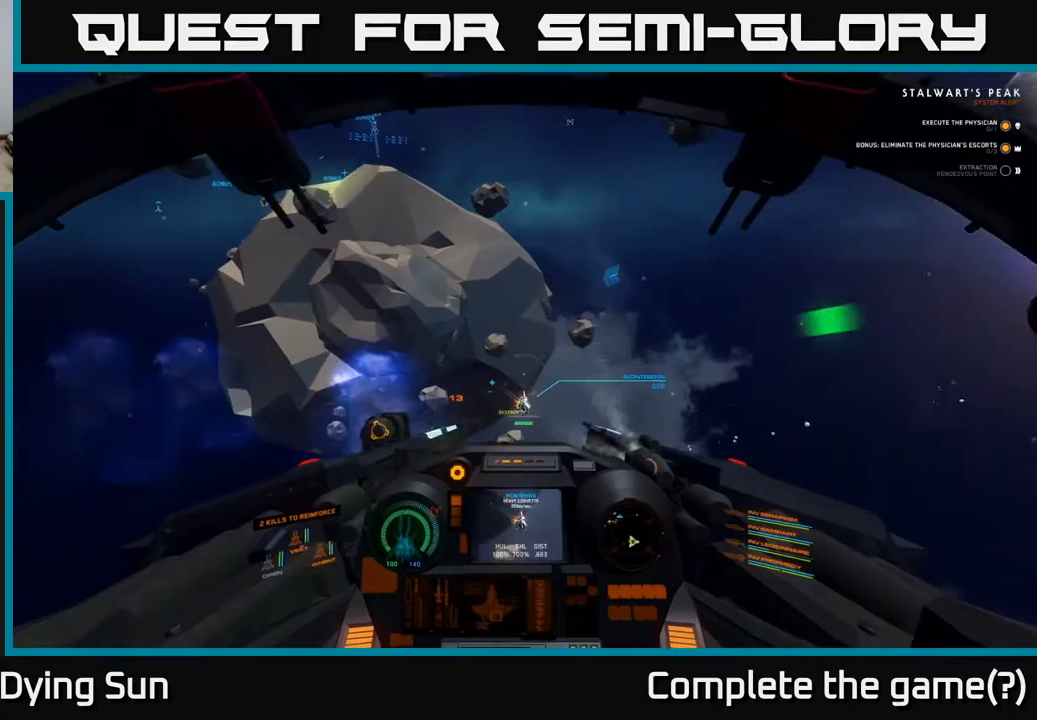
{"buttons": ["L2"], "left_stick": "center", "right_stick": "down-right", "events": [[17, "R1", "up"], [33, "right_stick", "right"], [67, "L2", "up"], [250, "right_stick", "down"], [317, "right_stick", "center"], [367, "right_stick", "down-right"], [383, "L2", "down"]]}
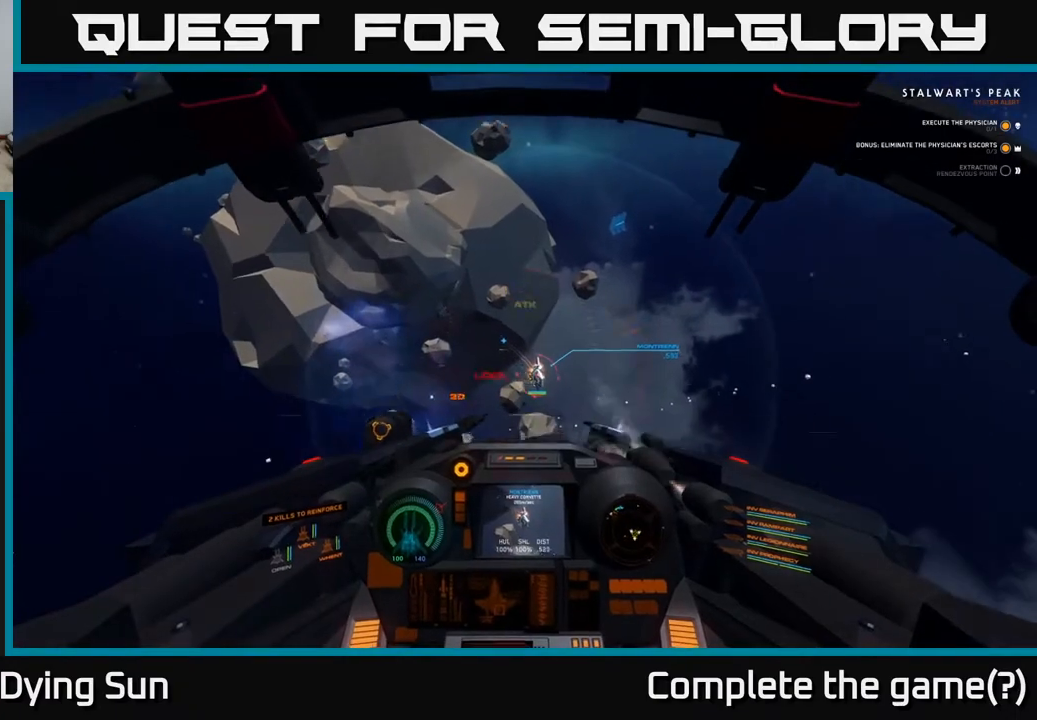
{"buttons": [], "left_stick": "up-left", "right_stick": "up-left", "events": [[67, "L2", "up"], [100, "right_stick", "center"], [167, "right_stick", "up-left"], [183, "L2", "down"], [217, "right_stick", "center"], [250, "left_stick", "left"], [300, "L2", "up"], [350, "right_stick", "up-left"], [433, "left_stick", "up-left"]]}
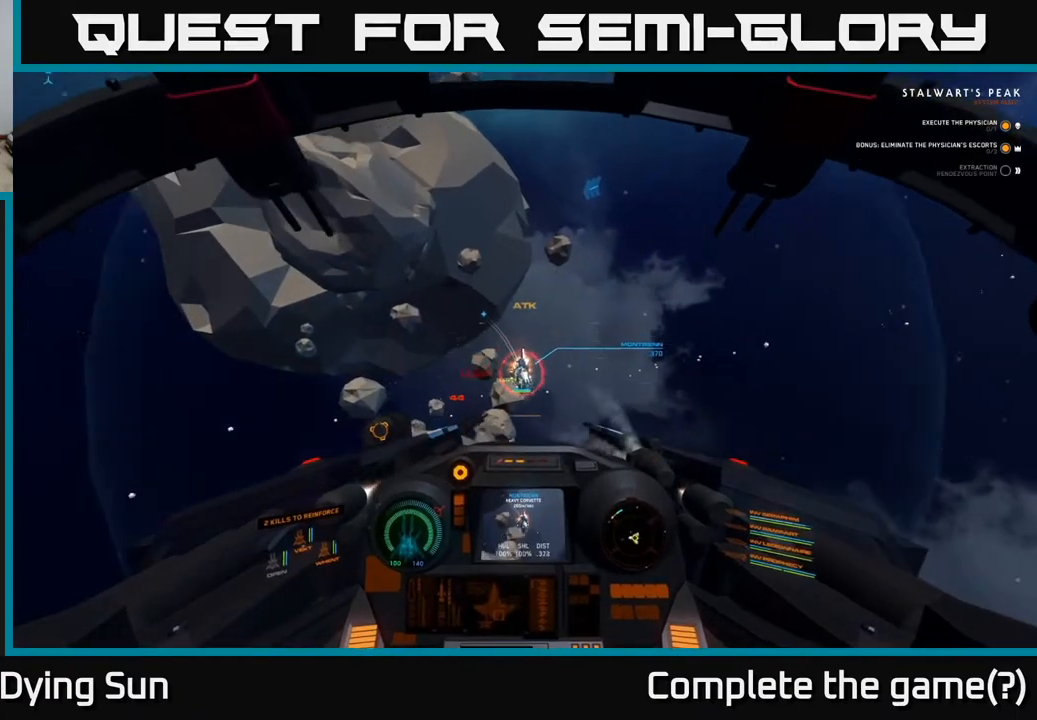
{"buttons": ["L2"], "left_stick": "center", "right_stick": "down-right", "events": [[33, "left_stick", "center"], [100, "right_stick", "center"], [200, "L2", "down"], [217, "R1", "down"], [300, "right_stick", "down-right"], [317, "R1", "up"], [383, "L2", "up"], [500, "L2", "down"]]}
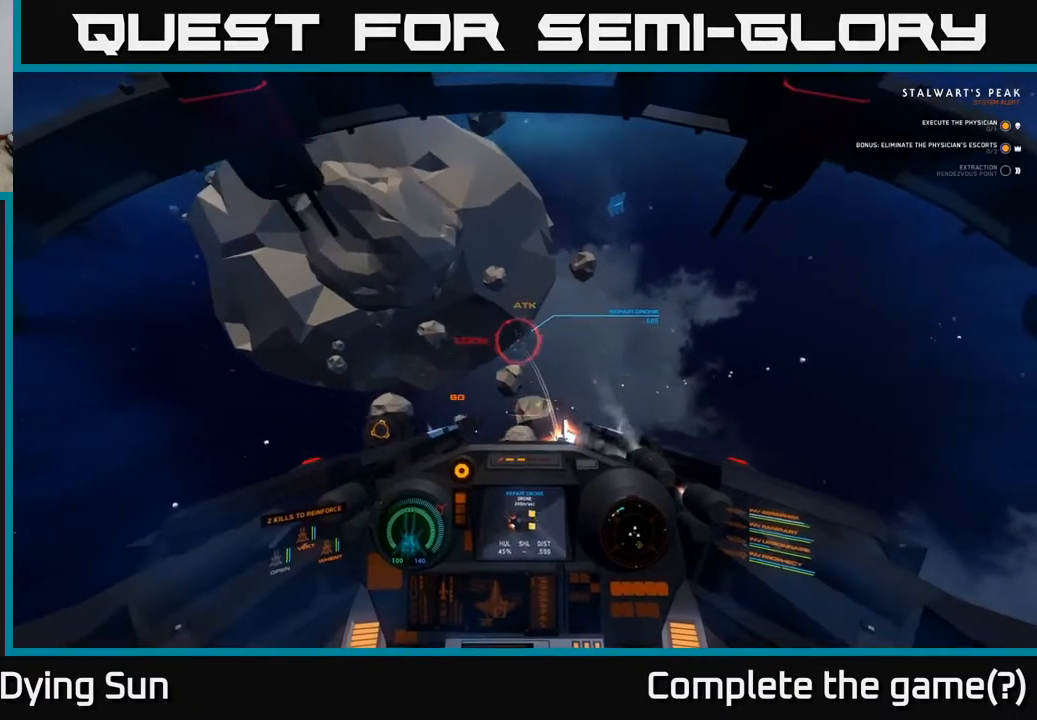
{"buttons": ["L2", "R2"], "left_stick": "center", "right_stick": "center", "events": [[100, "right_stick", "center"], [150, "R2", "down"], [250, "R2", "up"], [317, "right_stick", "up-left"], [383, "R2", "down"], [417, "right_stick", "center"]]}
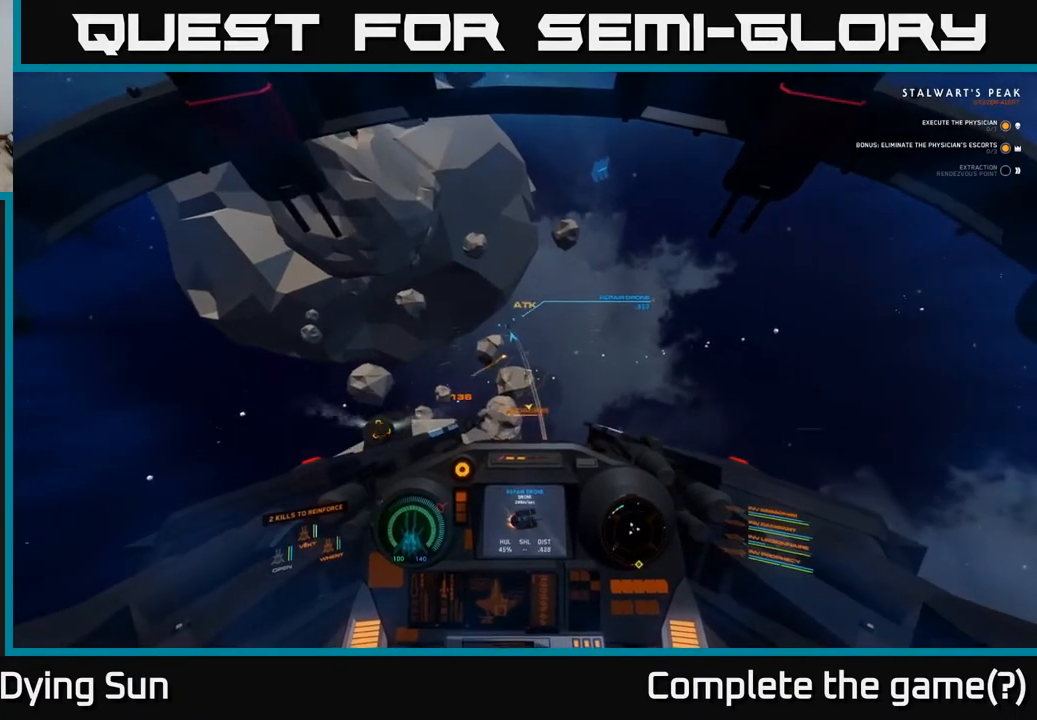
{"buttons": ["L2"], "left_stick": "center", "right_stick": "down", "events": [[17, "R2", "up"], [50, "right_stick", "down"], [100, "L2", "up"], [117, "R2", "down"], [167, "right_stick", "center"], [183, "L2", "down"], [217, "R2", "up"], [350, "R2", "down"], [367, "L2", "up"], [450, "R2", "up"], [467, "L2", "down"], [500, "right_stick", "down"]]}
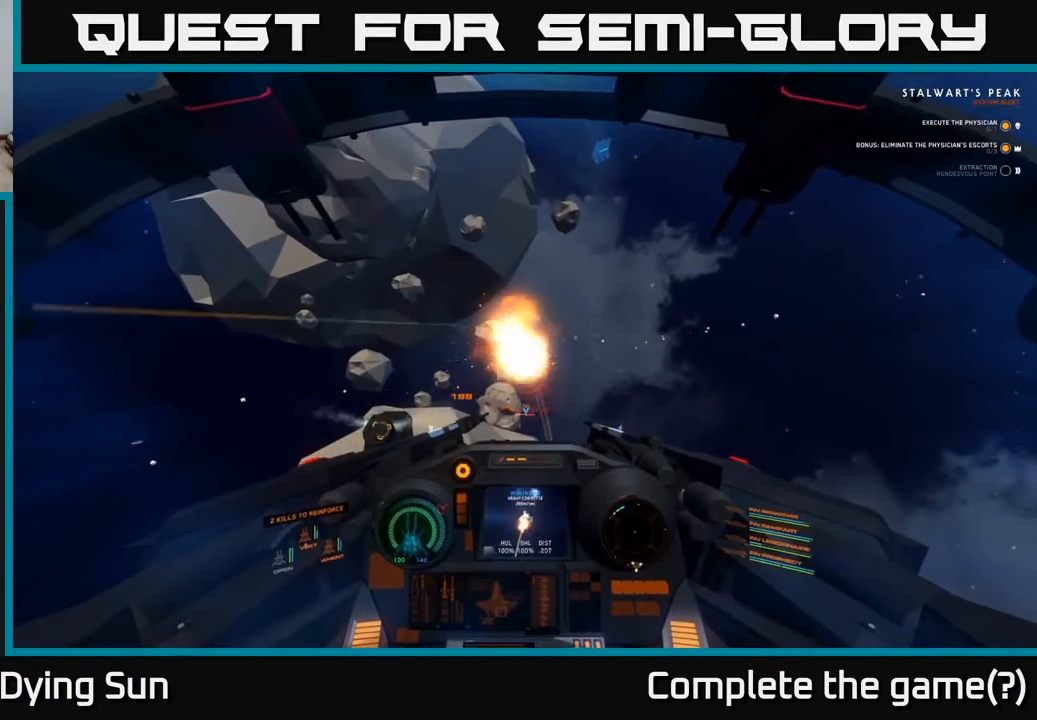
{"buttons": [], "left_stick": "down-left", "right_stick": "right", "events": [[83, "right_stick", "center"], [217, "Y", "down"], [250, "L2", "up"], [250, "left_stick", "down-left"], [267, "Y", "up"], [333, "left_stick", "down"], [417, "right_stick", "right"], [500, "left_stick", "down-left"]]}
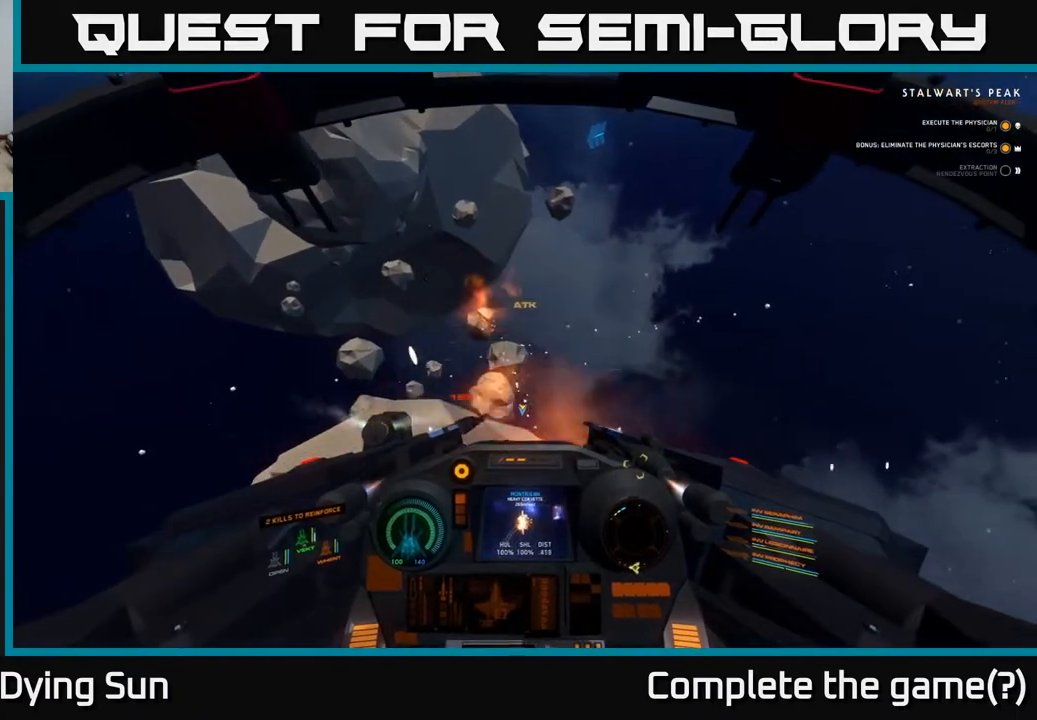
{"buttons": ["R3"], "left_stick": "down-left", "right_stick": "up-right", "events": [[33, "R3", "down"], [233, "right_stick", "up-right"]]}
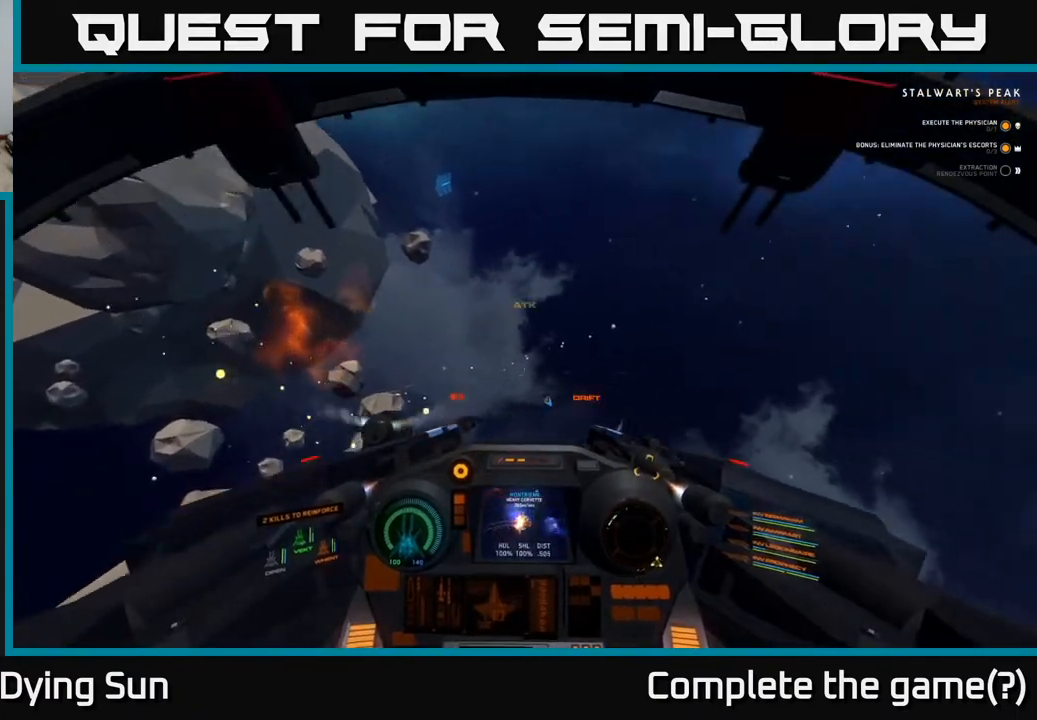
{"buttons": ["L1"], "left_stick": "center", "right_stick": "up-right", "events": [[17, "L1", "down"], [150, "left_stick", "center"], [450, "R3", "up"]]}